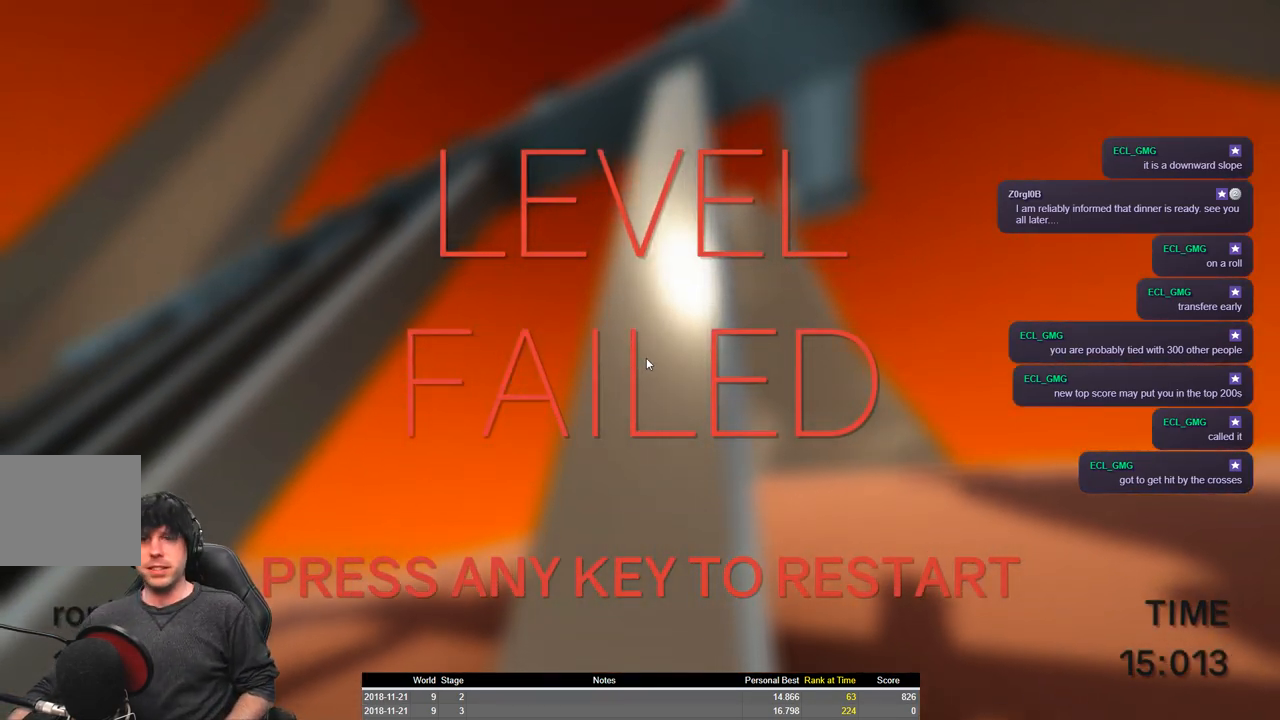
Gameplay with keyboard; each line is a JSON object with the keys held at the frame after it. "events" lists presses ("down") and releases ("up") of "a", "ctrl", "d", "e", "q", "s", "shift", "space" and "w" between this image and that frame as [ms after this image, input, new state], when the widget could be followed in between. No other keys are recorded. Mouse input is not recorded.
{"keys": [], "events": []}
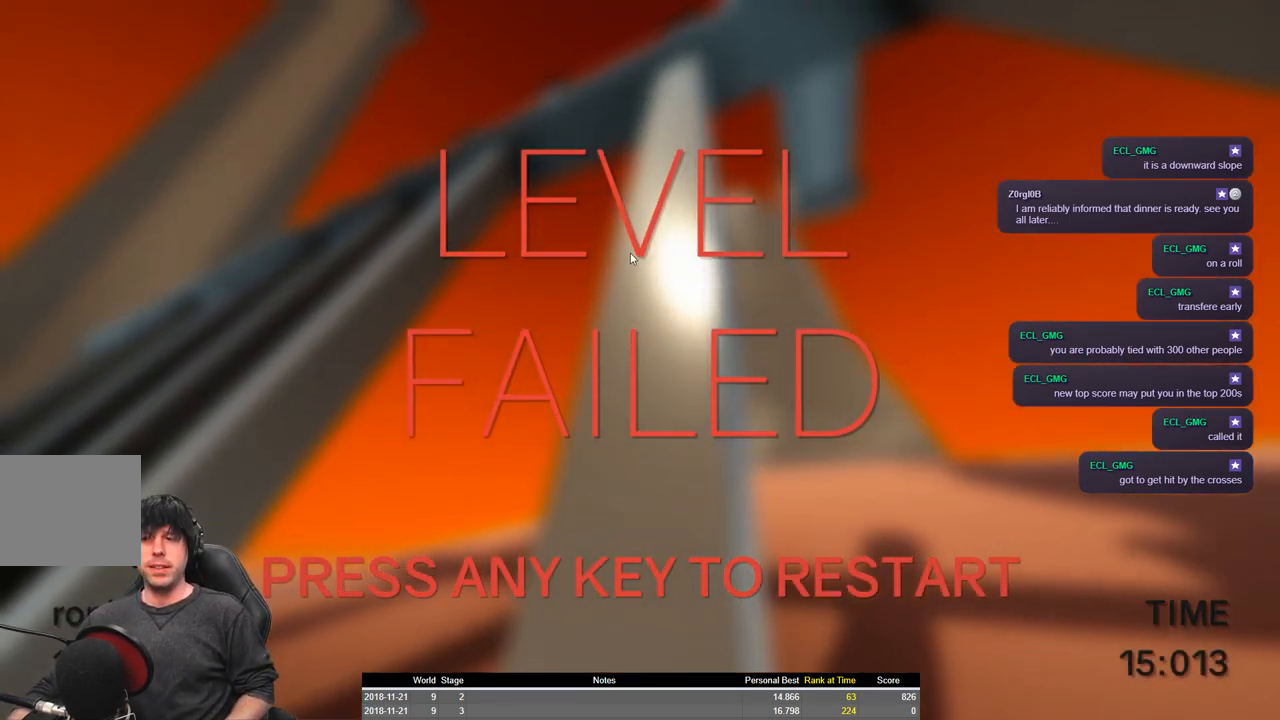
{"keys": ["a", "shift", "w"], "events": [[200, "w", "down"], [317, "a", "down"], [434, "shift", "down"]]}
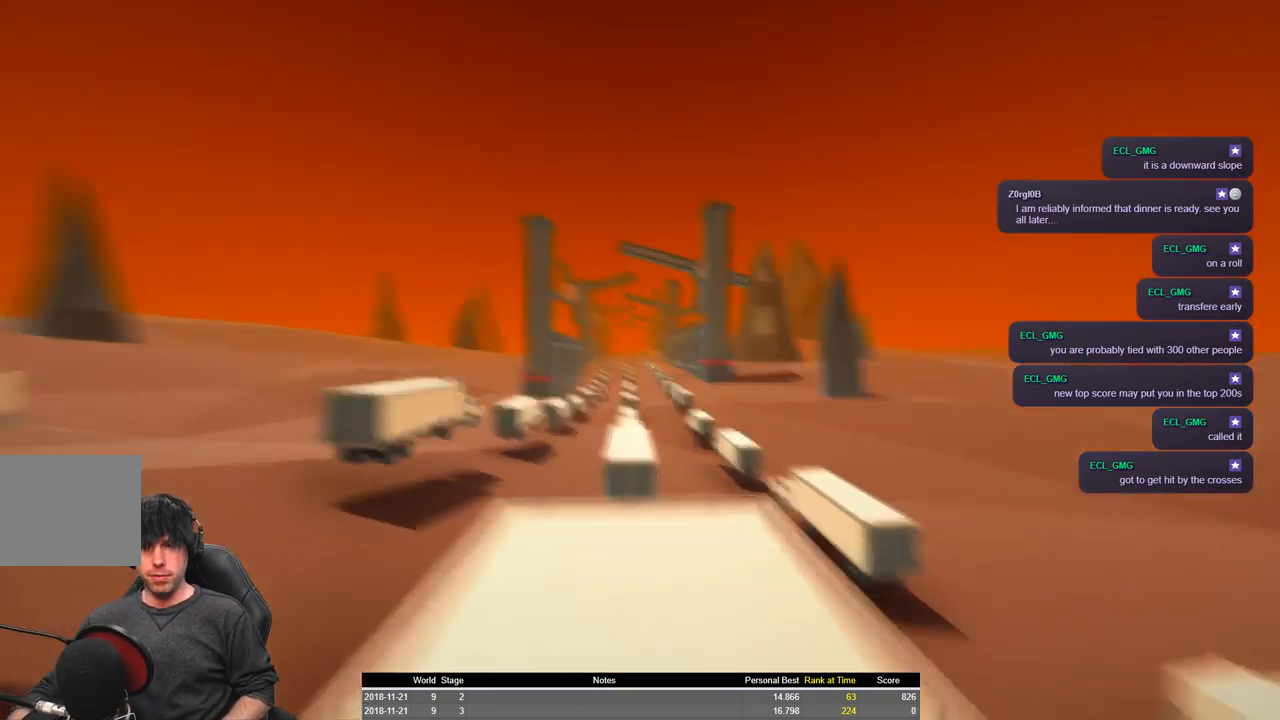
{"keys": ["a", "shift", "space", "w"], "events": [[417, "space", "down"]]}
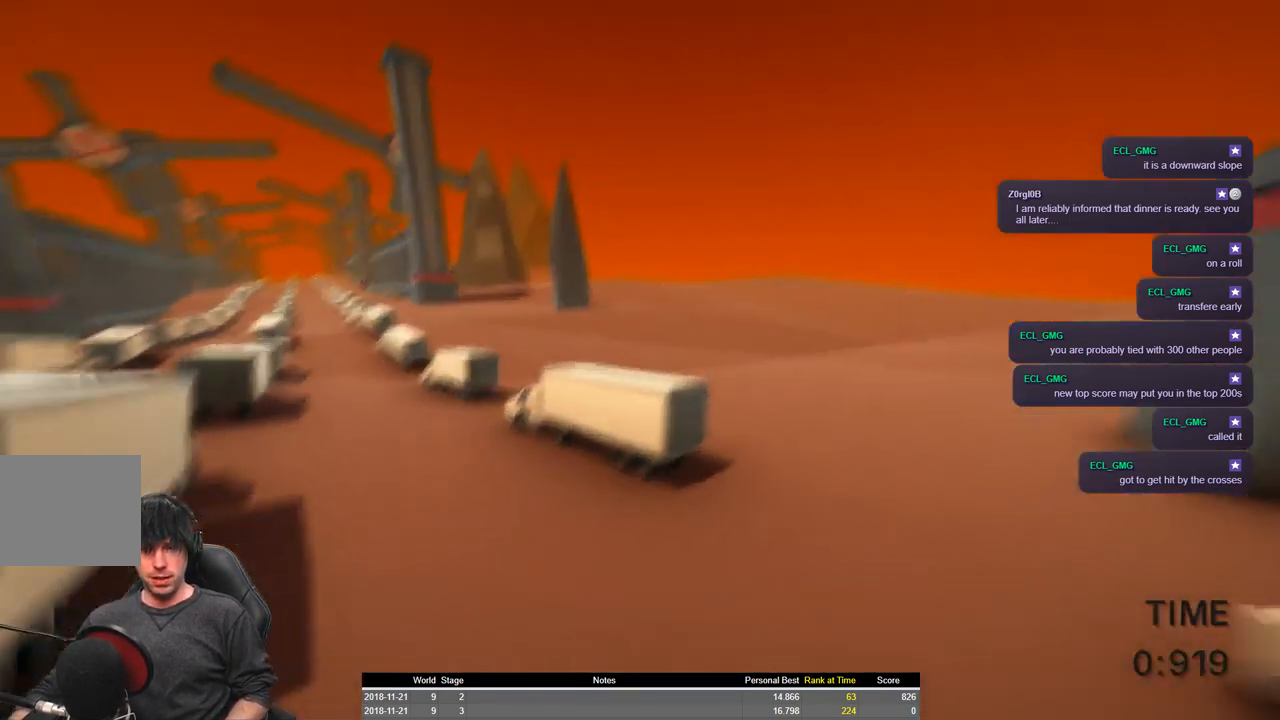
{"keys": ["a", "shift", "w"], "events": [[367, "space", "up"]]}
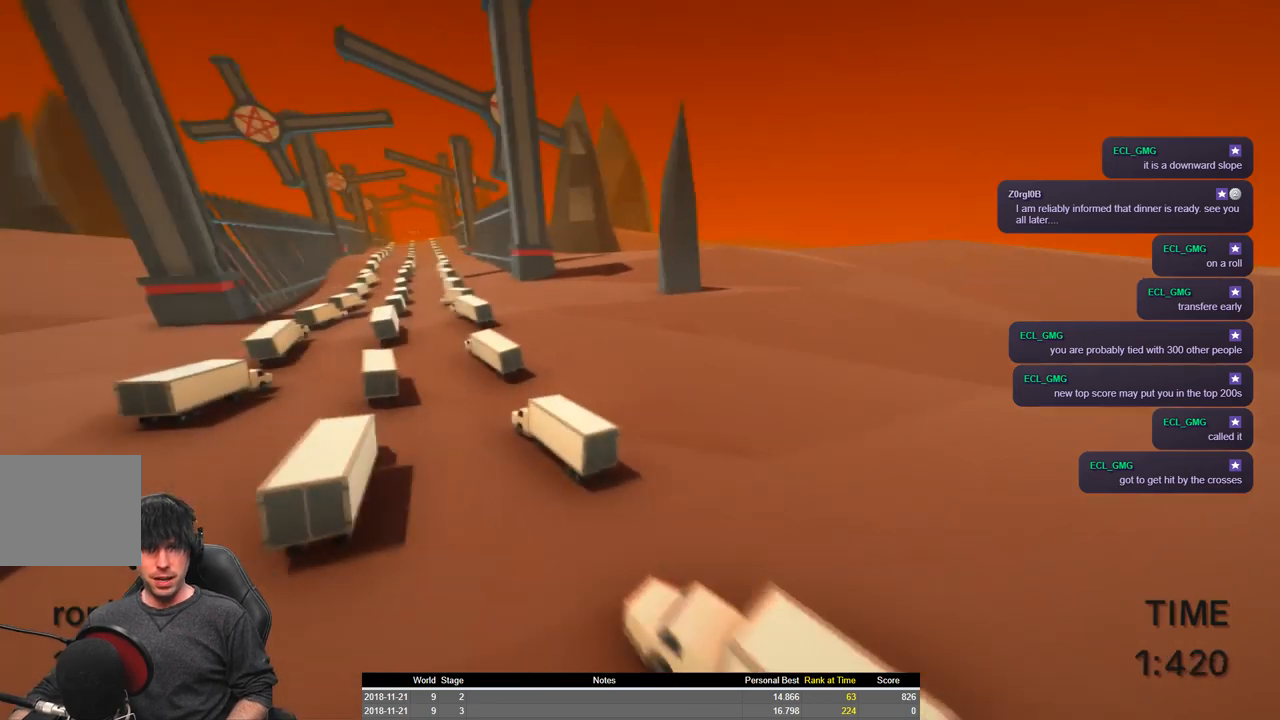
{"keys": ["a", "shift", "w"], "events": []}
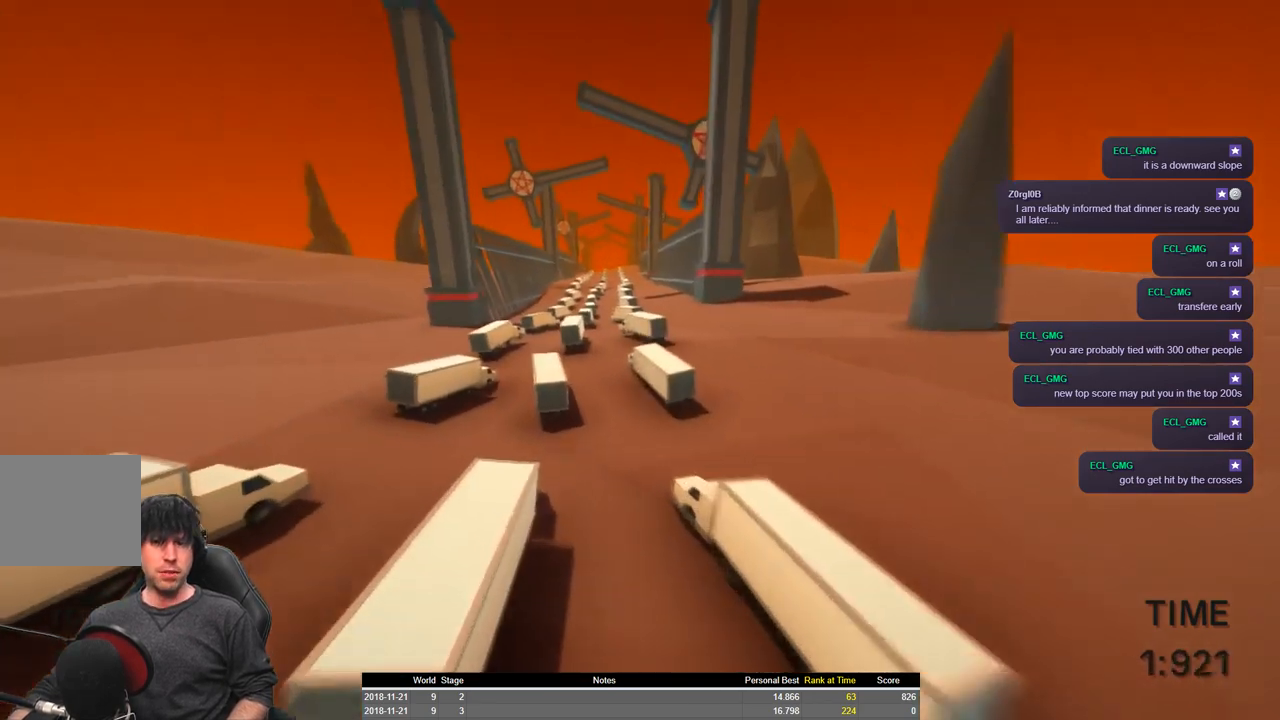
{"keys": ["a", "shift", "w"], "events": []}
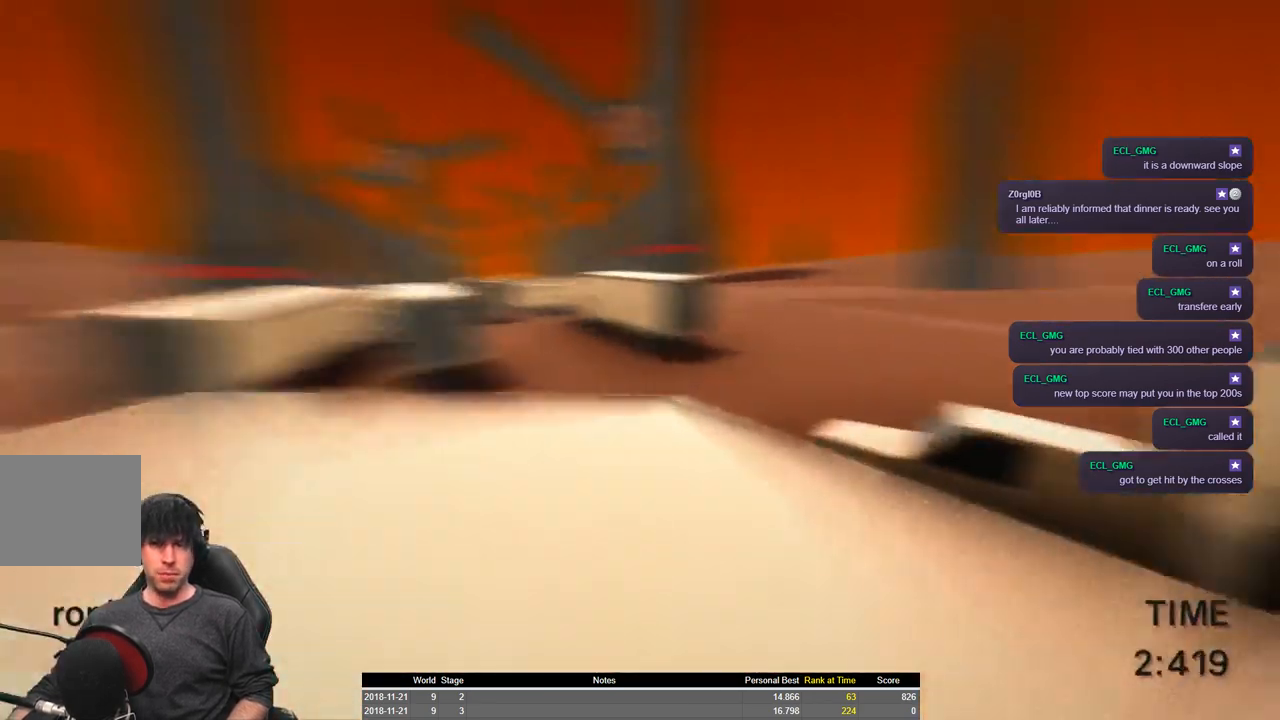
{"keys": ["a", "shift", "space", "w"], "events": [[234, "space", "down"]]}
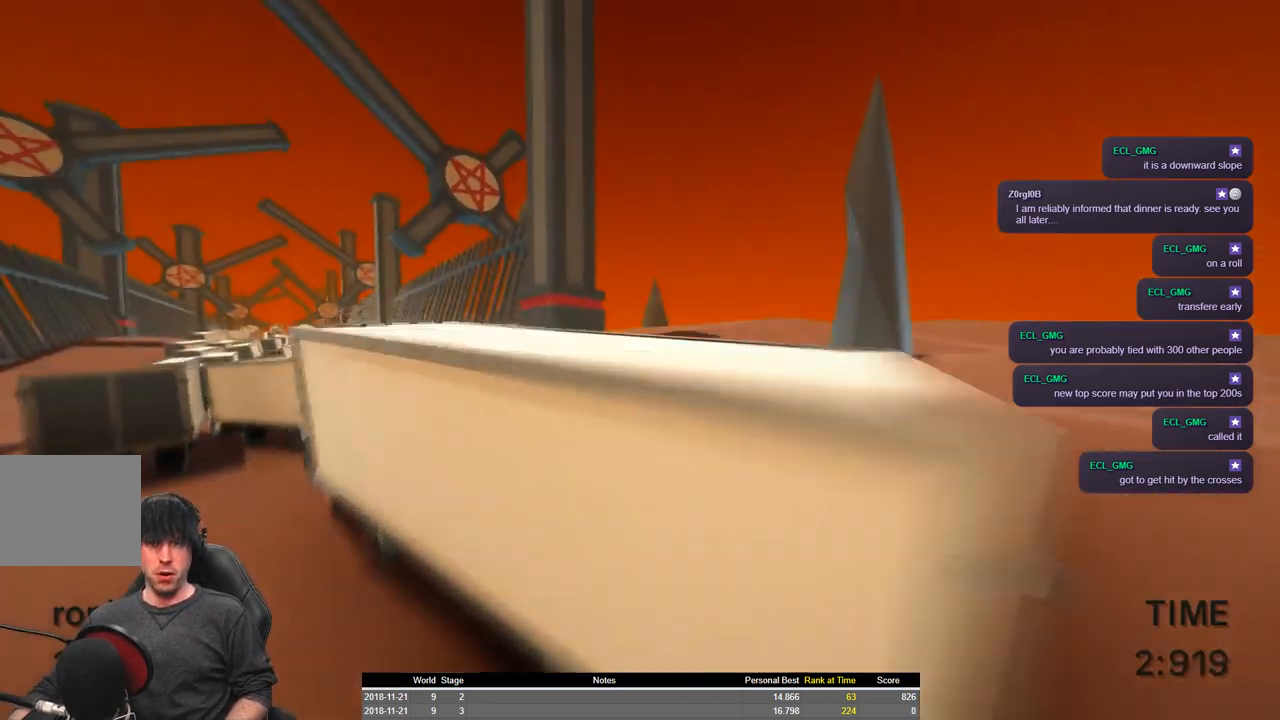
{"keys": ["a", "shift", "space", "w"], "events": []}
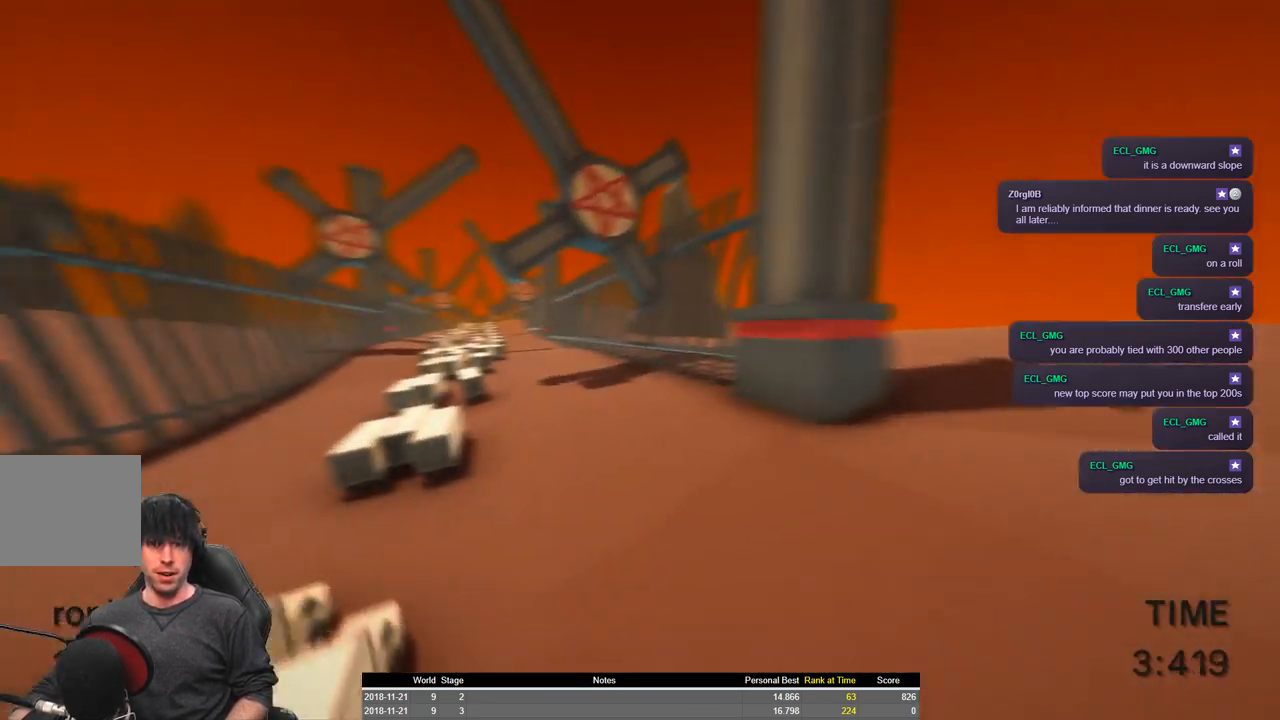
{"keys": ["a", "shift", "w"], "events": [[417, "space", "up"]]}
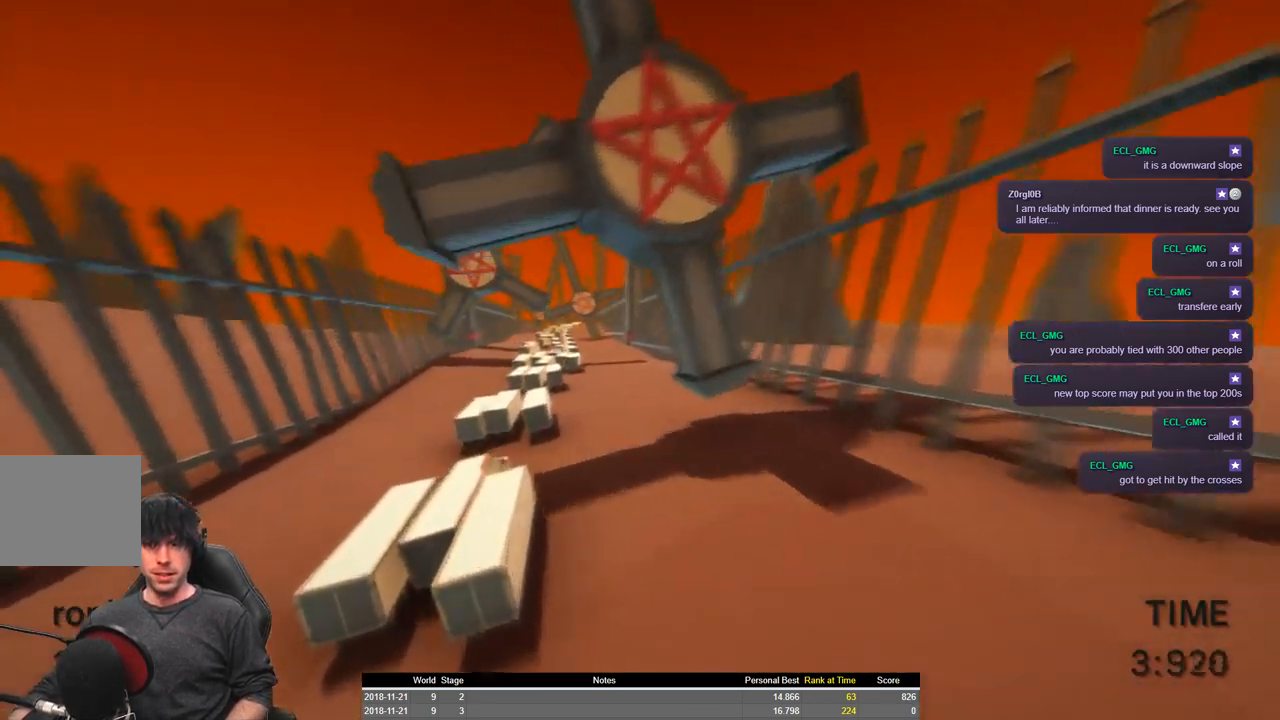
{"keys": ["a", "shift", "w"], "events": []}
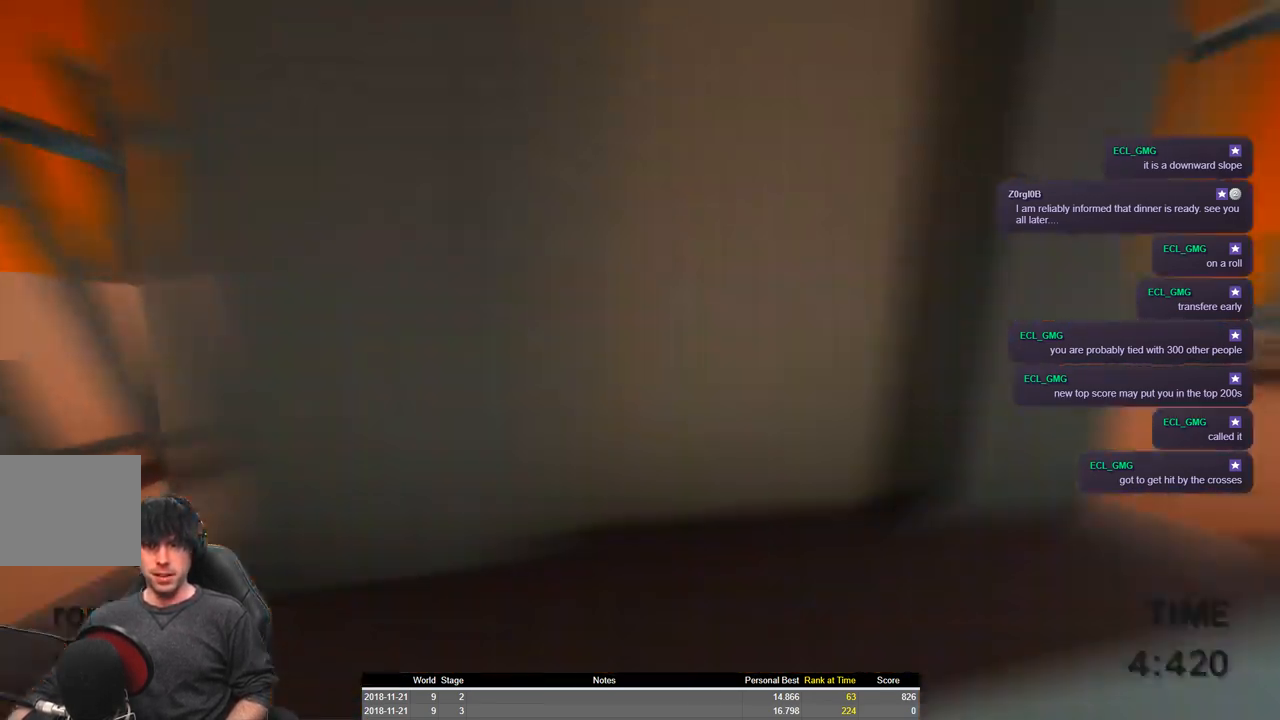
{"keys": ["a", "shift", "w"], "events": []}
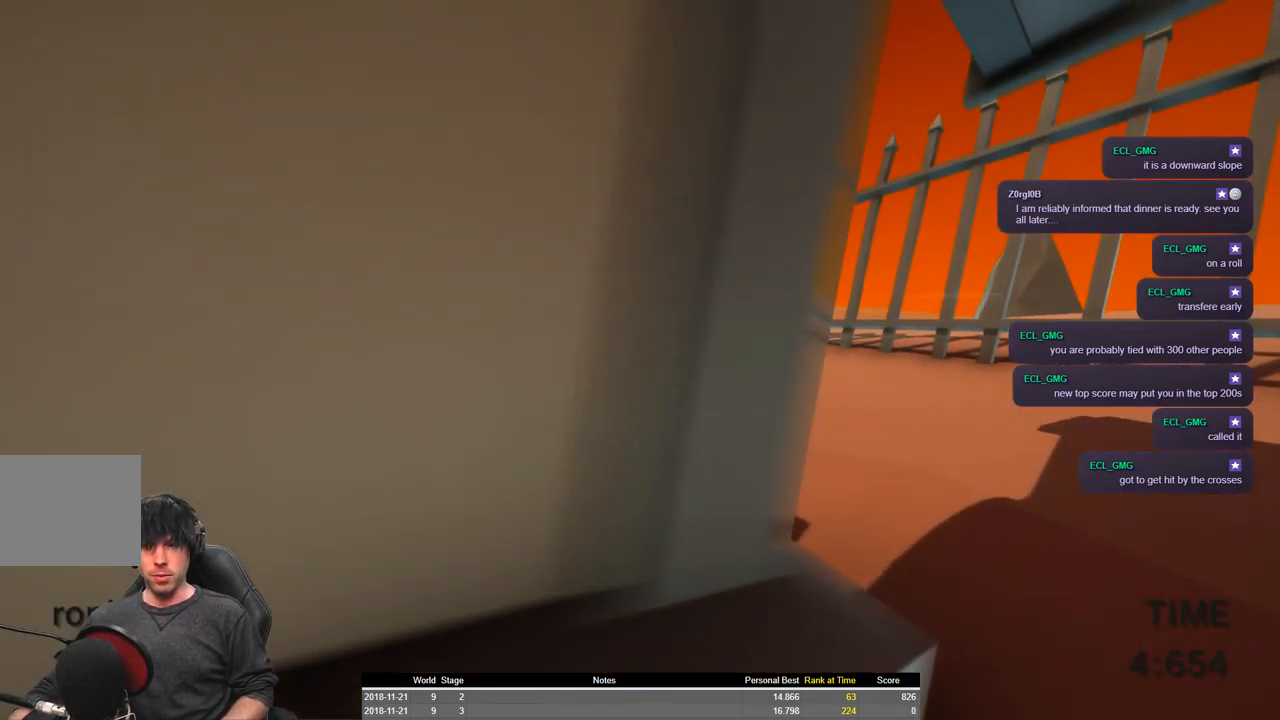
{"keys": ["a", "shift", "w"], "events": []}
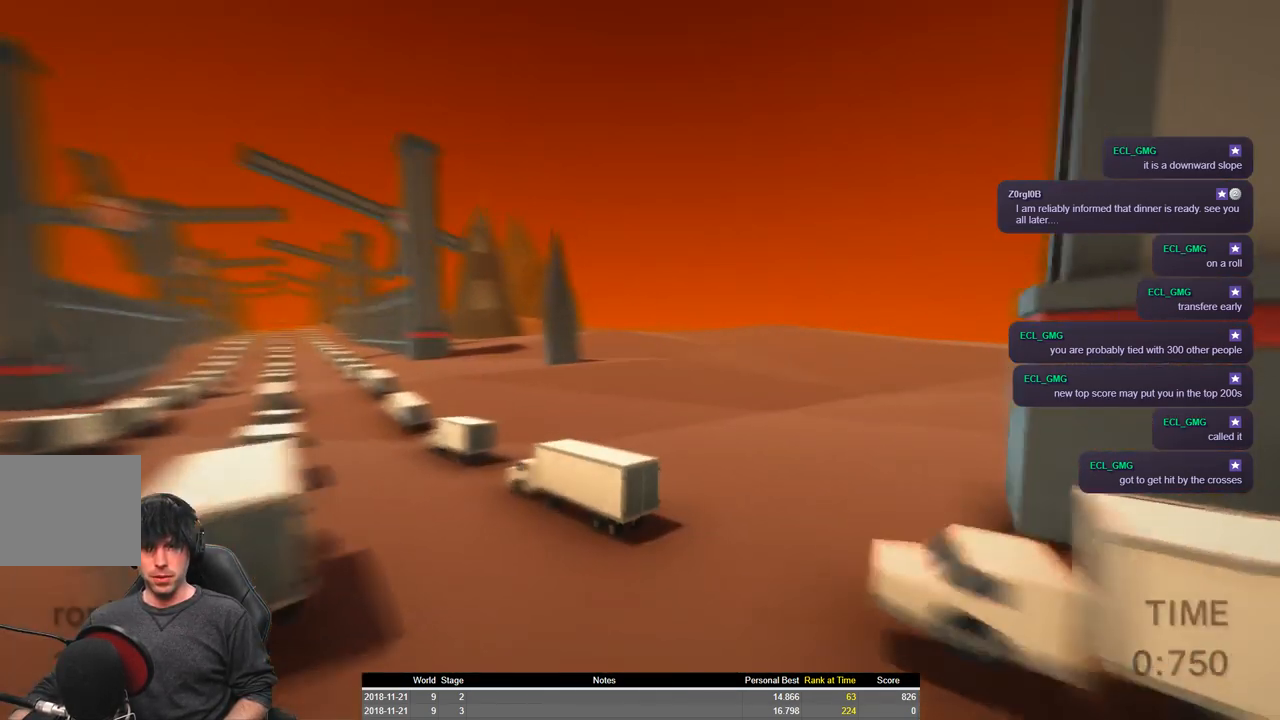
{"keys": ["a", "shift", "space", "w"], "events": [[217, "space", "down"]]}
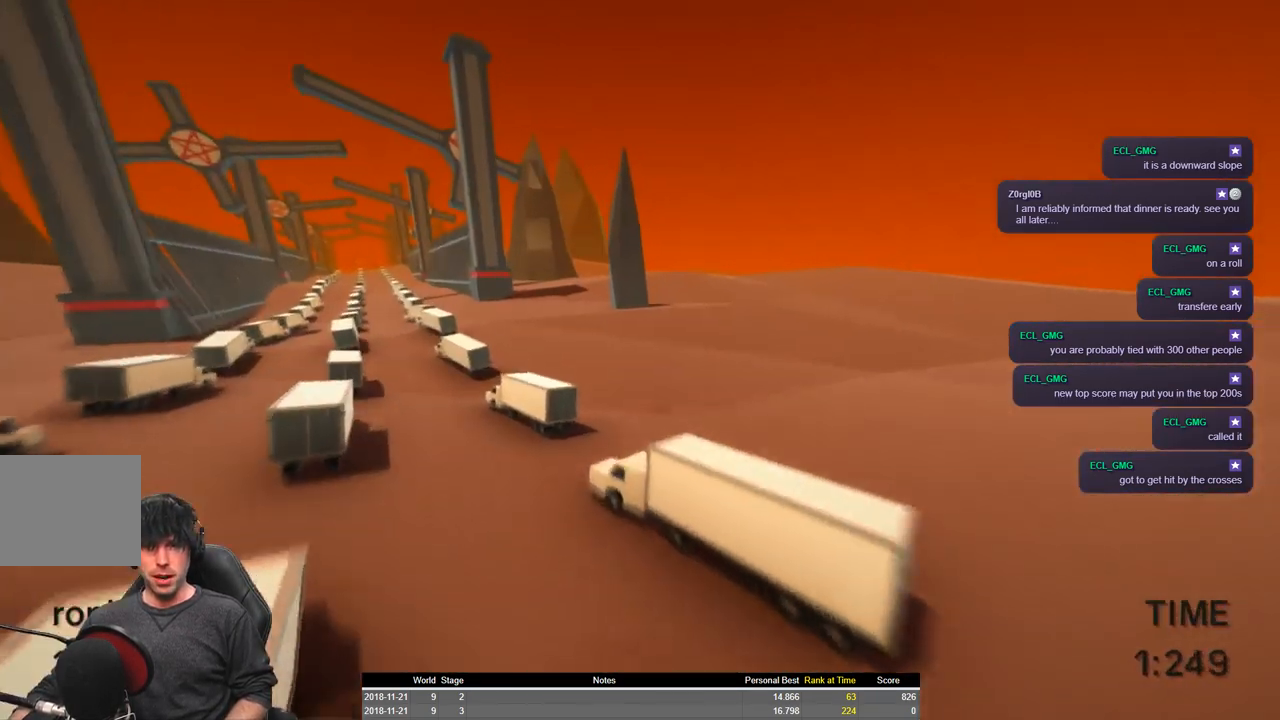
{"keys": ["a", "shift", "w"], "events": [[134, "space", "up"]]}
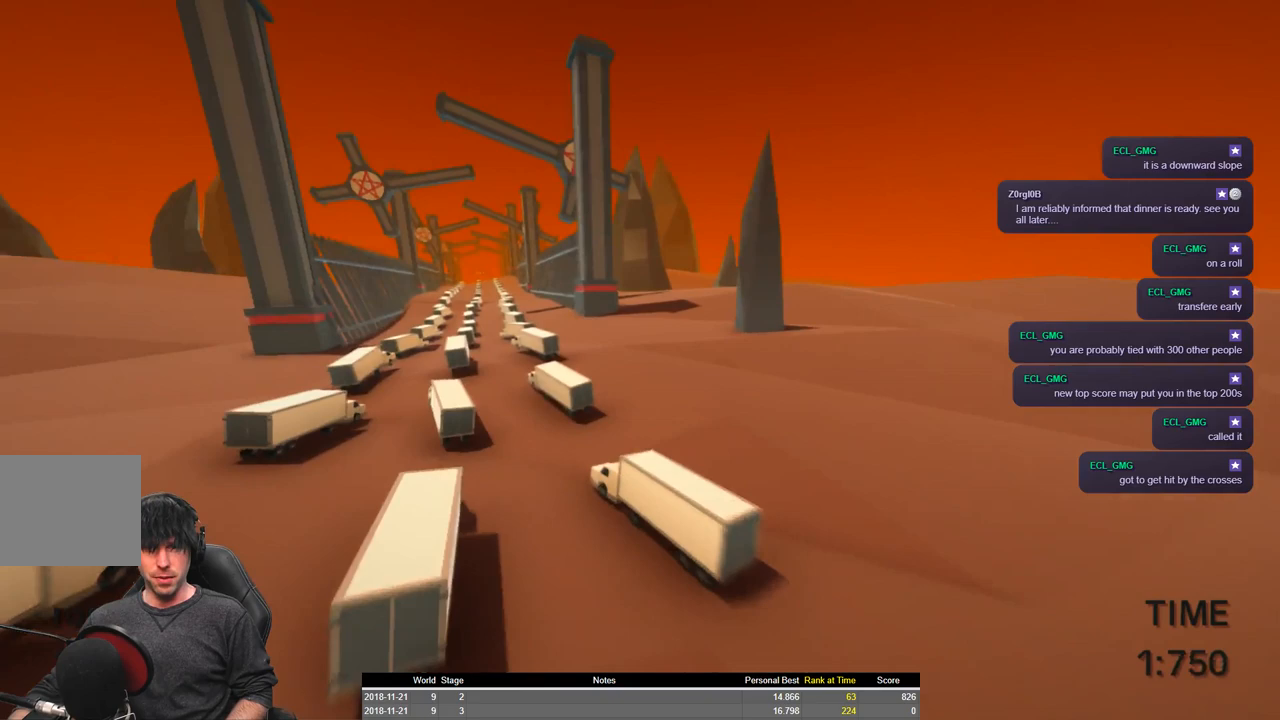
{"keys": ["a", "shift", "w"], "events": []}
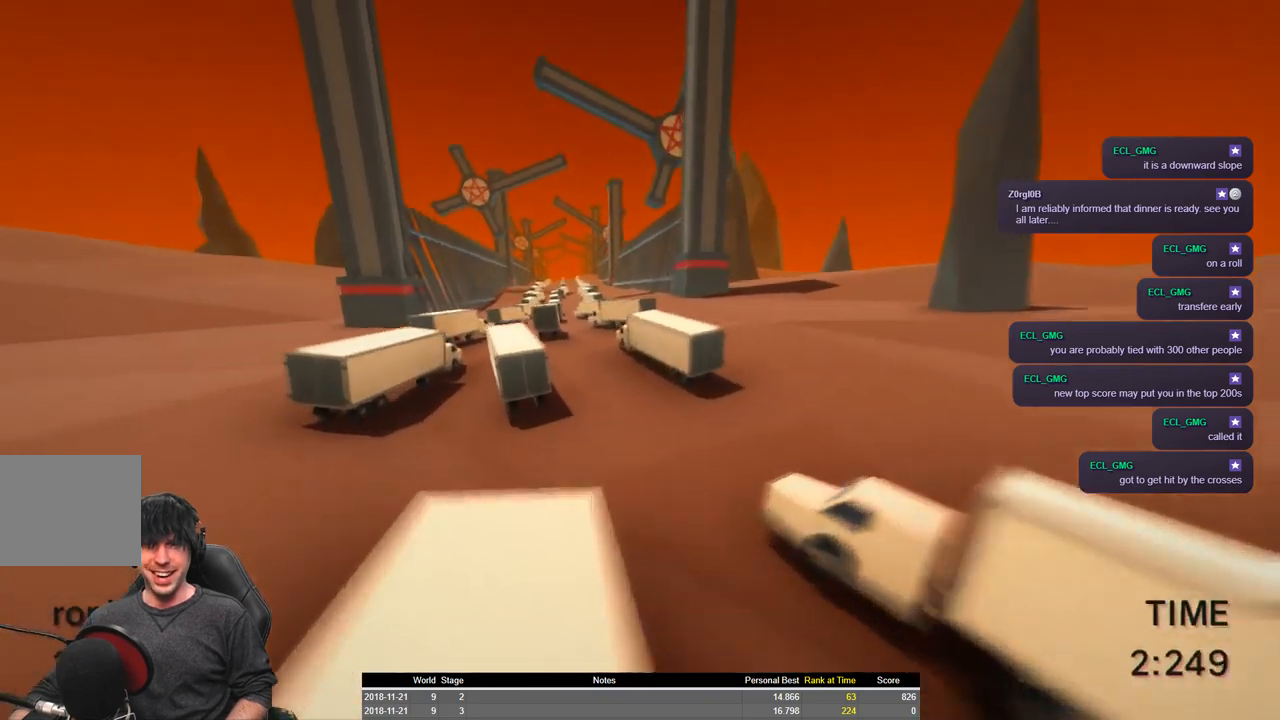
{"keys": ["a", "shift", "space", "w"], "events": [[384, "space", "down"]]}
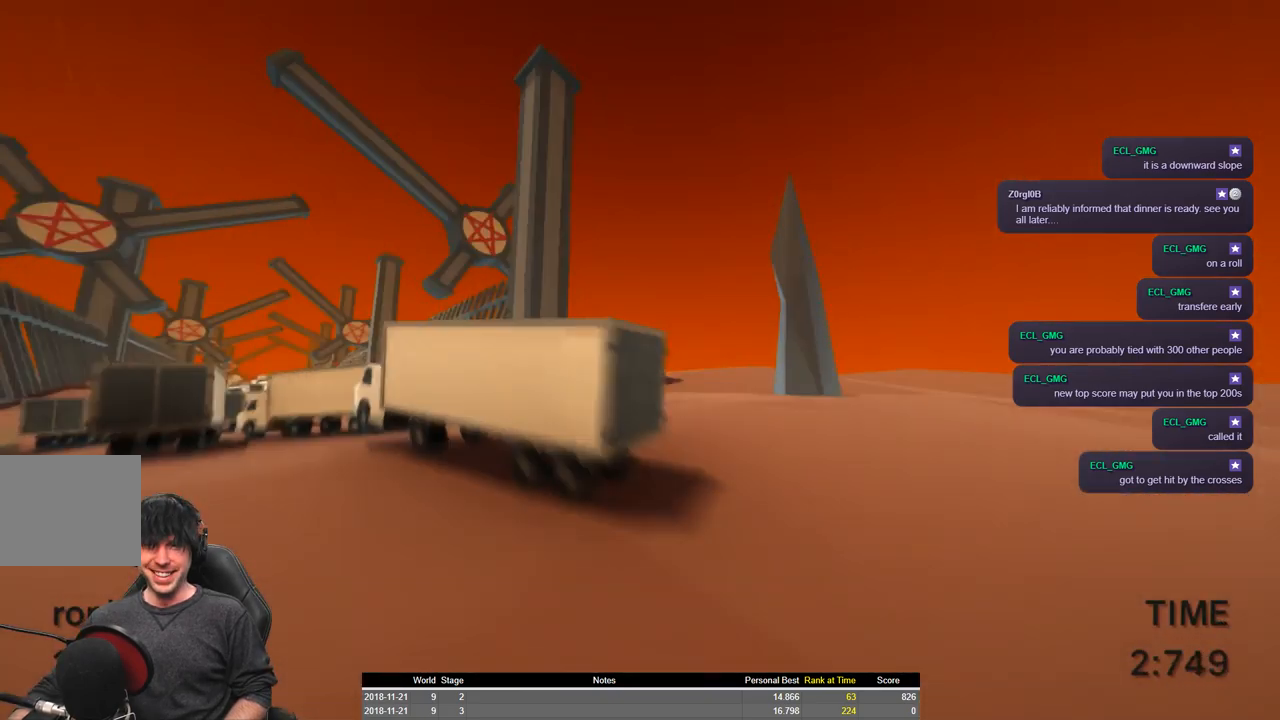
{"keys": ["a", "shift", "space", "w"], "events": []}
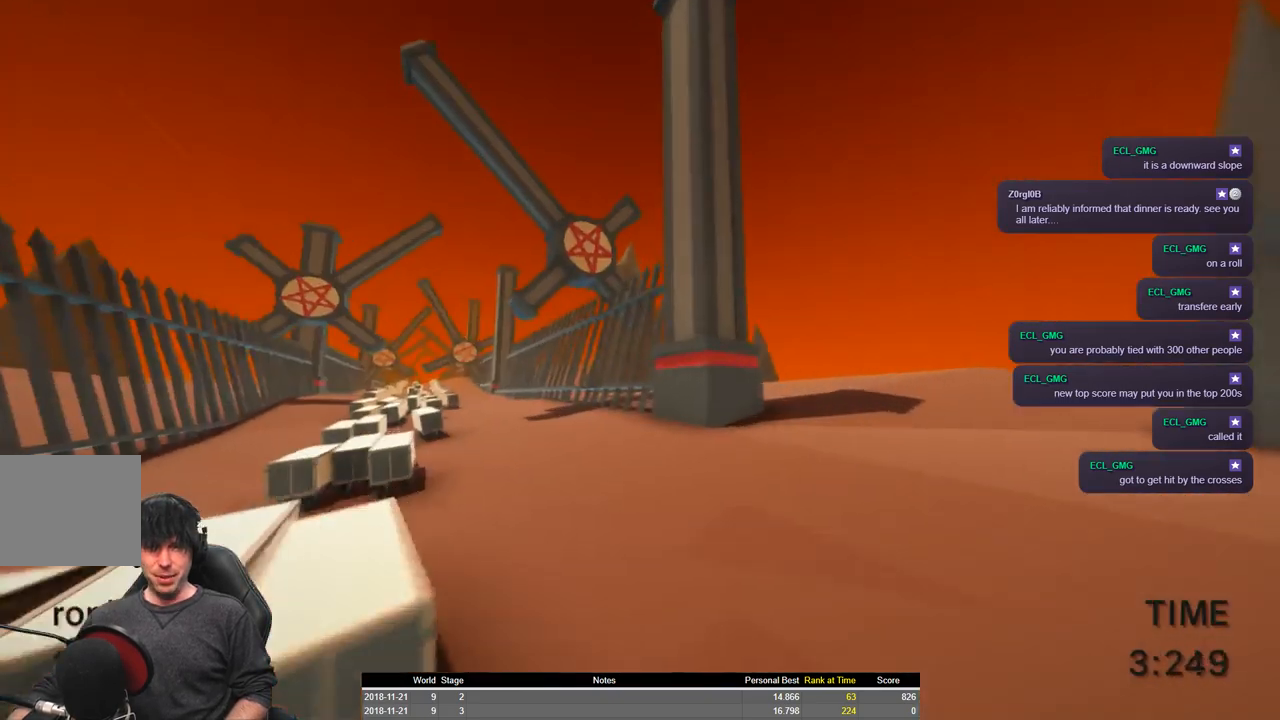
{"keys": ["a", "shift", "w"], "events": [[450, "space", "up"]]}
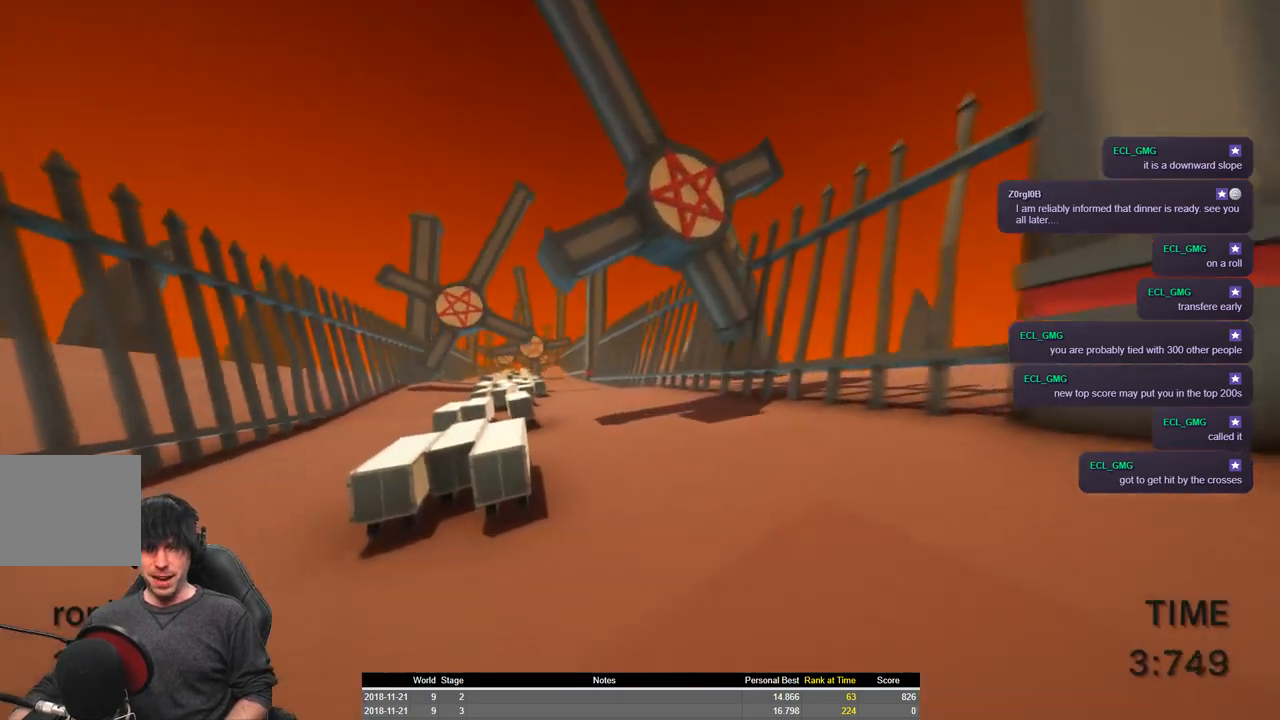
{"keys": ["a", "shift", "w"], "events": []}
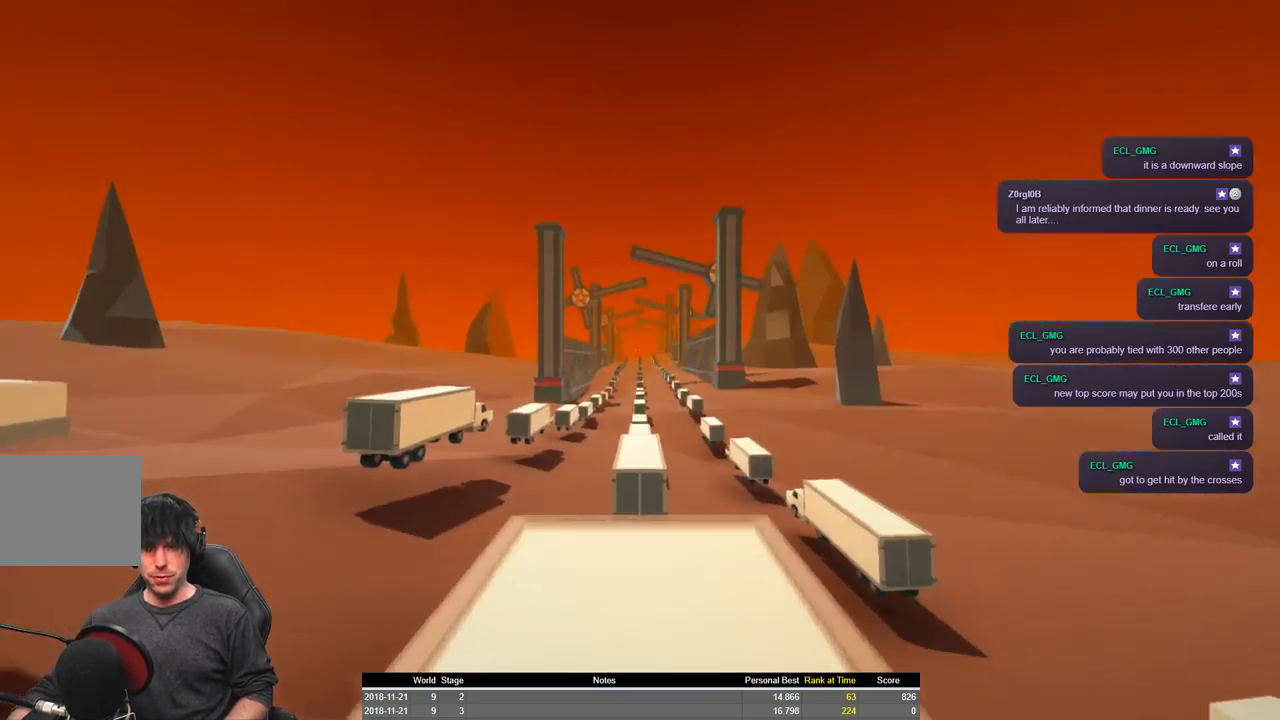
{"keys": ["a", "shift", "w"], "events": []}
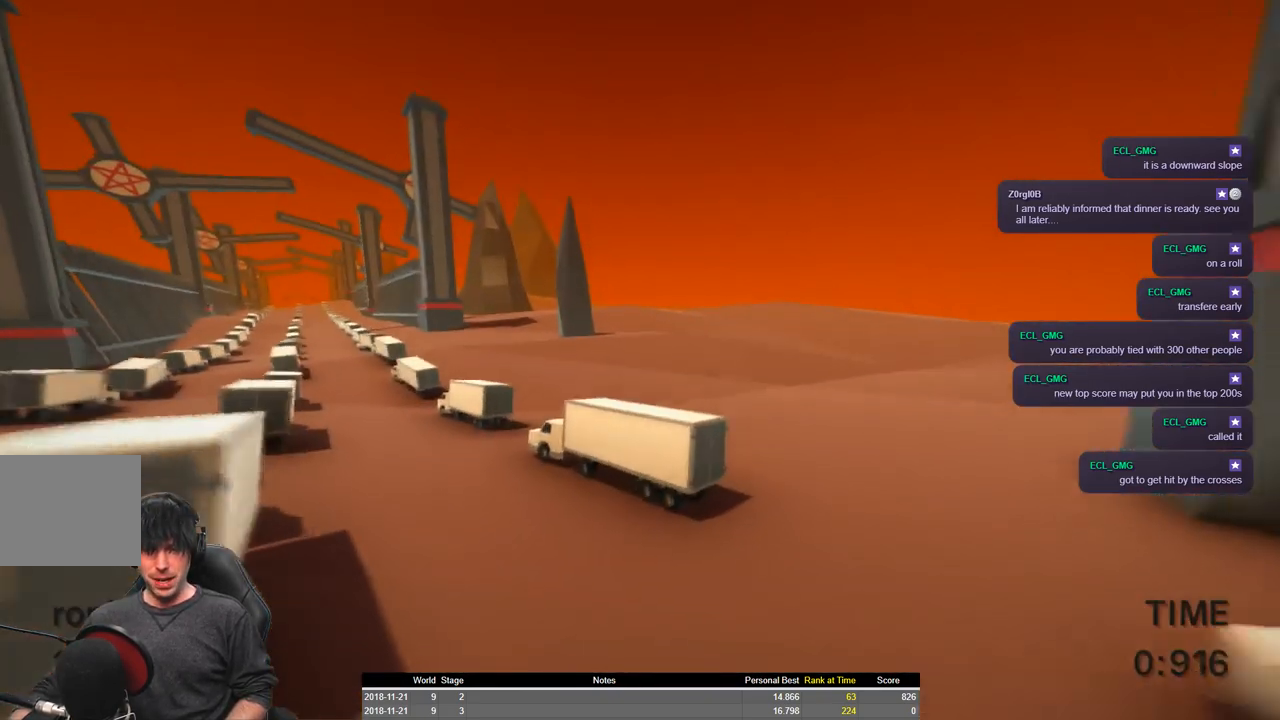
{"keys": ["a", "shift", "space", "w"], "events": [[17, "space", "down"]]}
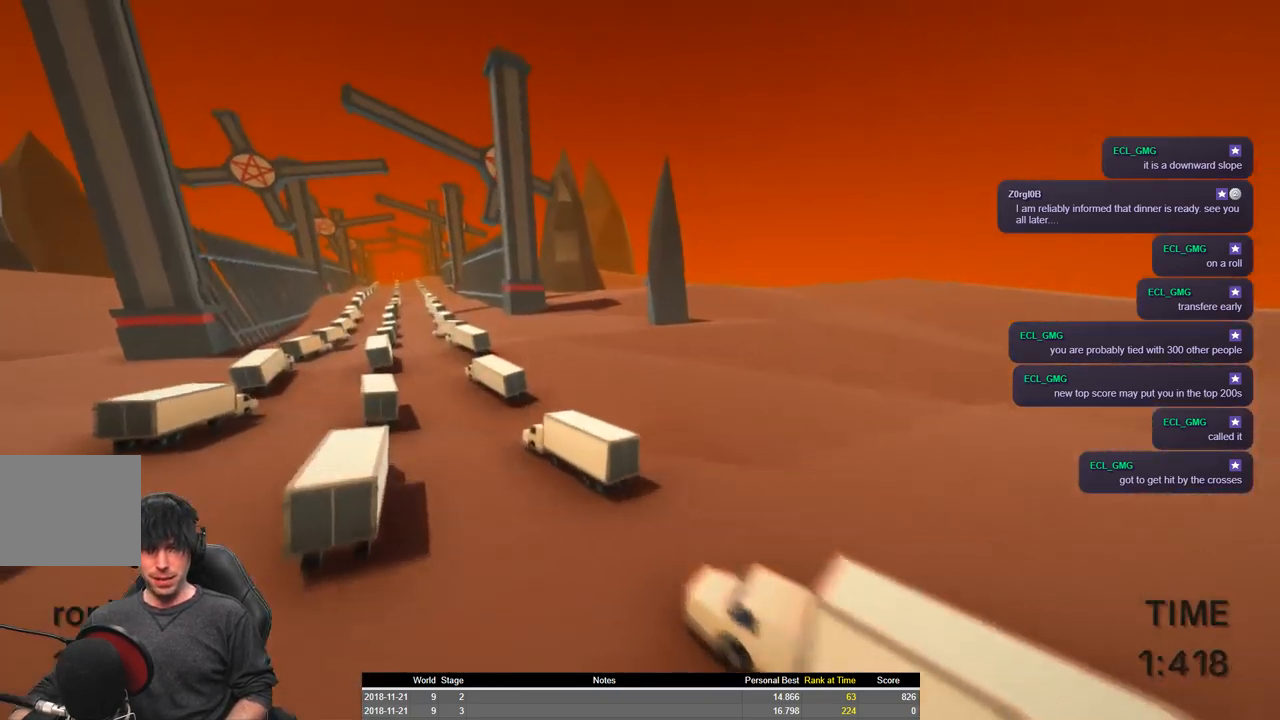
{"keys": ["a", "shift", "w"], "events": [[34, "space", "up"]]}
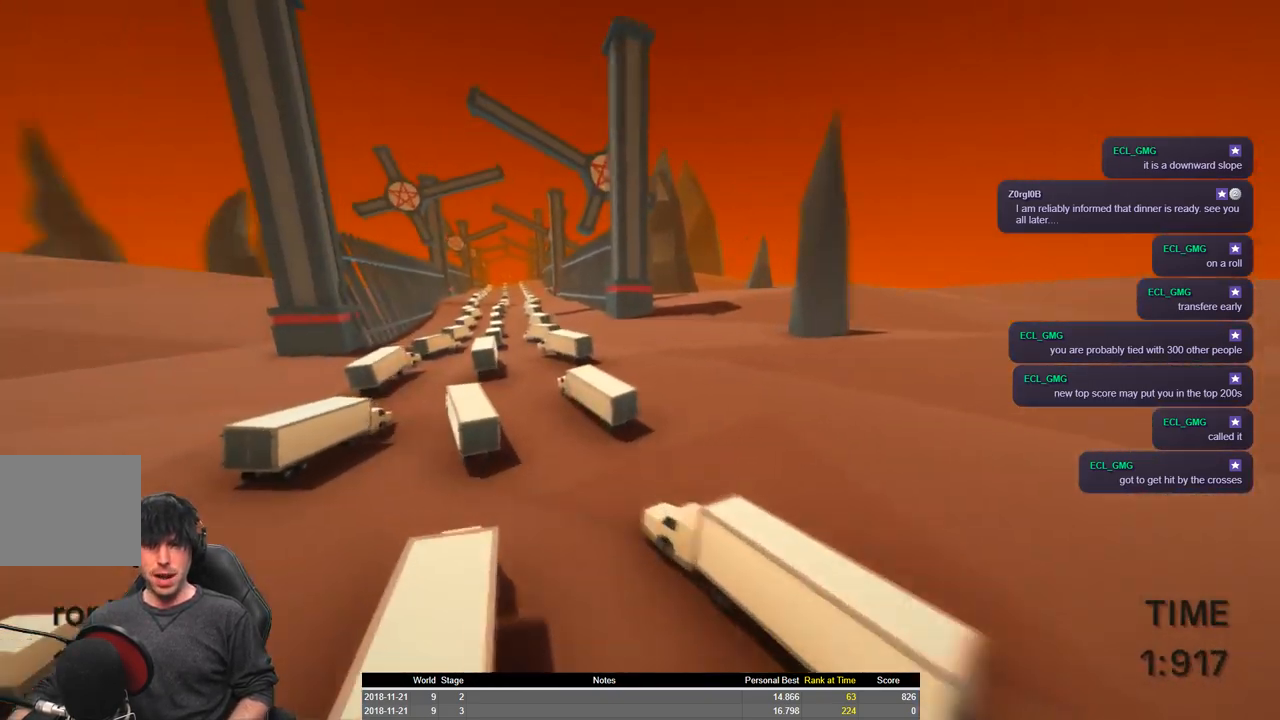
{"keys": ["a", "shift", "w"], "events": []}
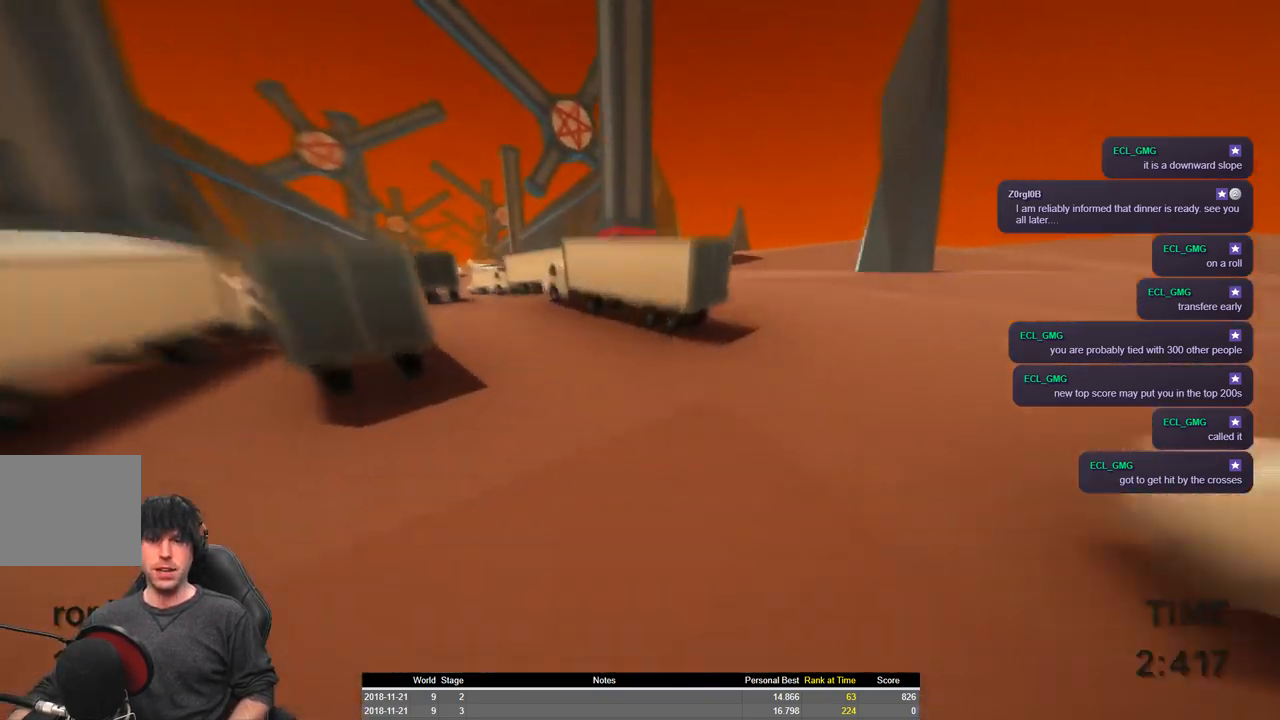
{"keys": ["a", "shift", "w"], "events": []}
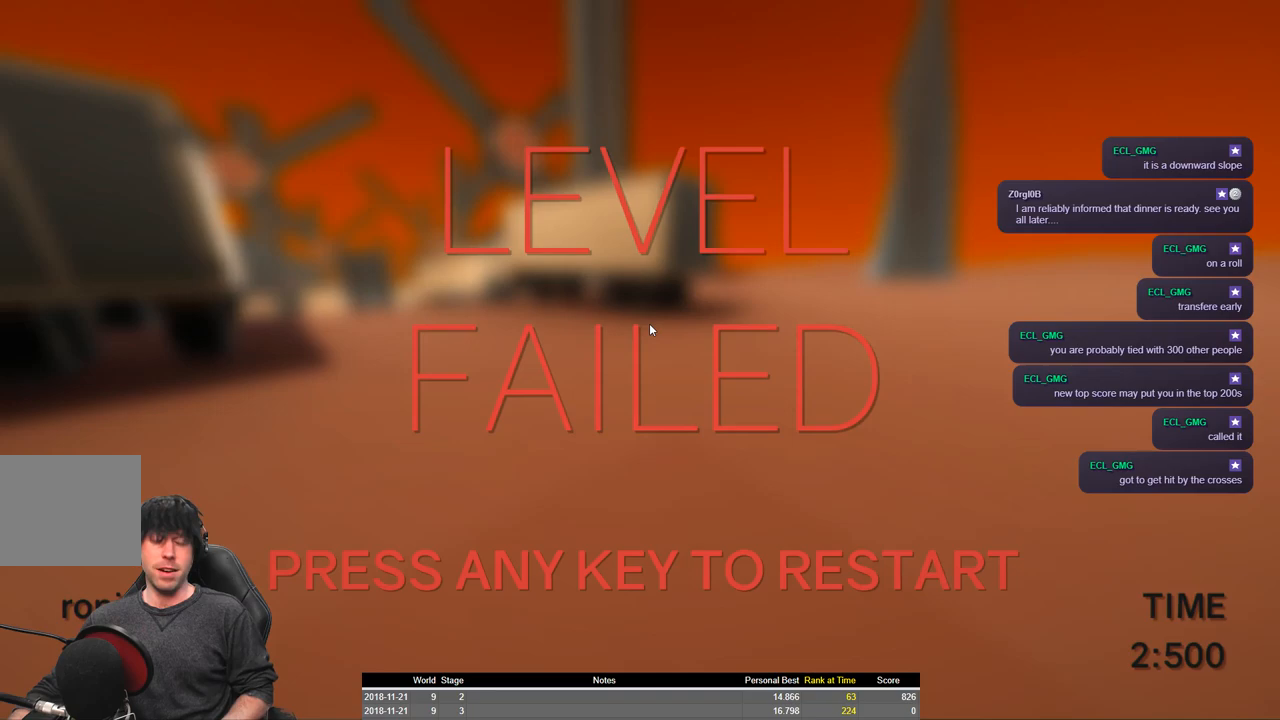
{"keys": ["a", "shift", "w"], "events": []}
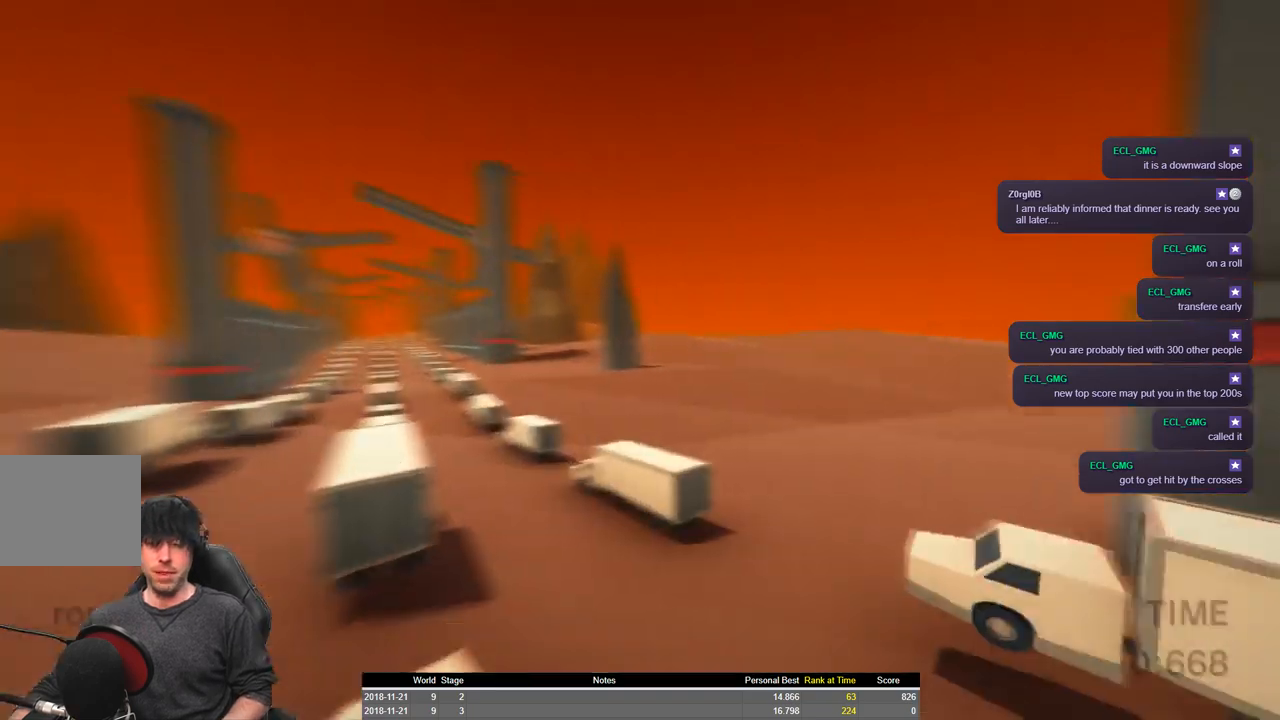
{"keys": ["a", "shift", "space", "w"], "events": [[250, "space", "down"]]}
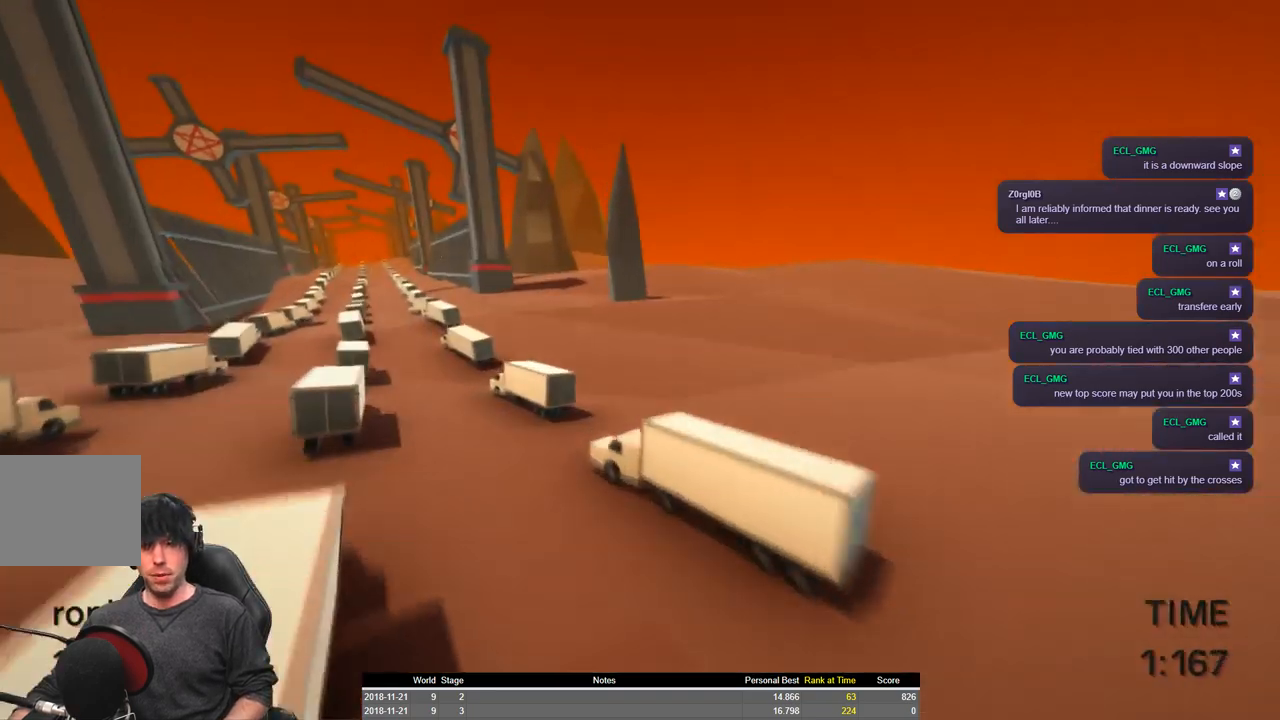
{"keys": ["a", "shift", "w"], "events": [[134, "space", "up"]]}
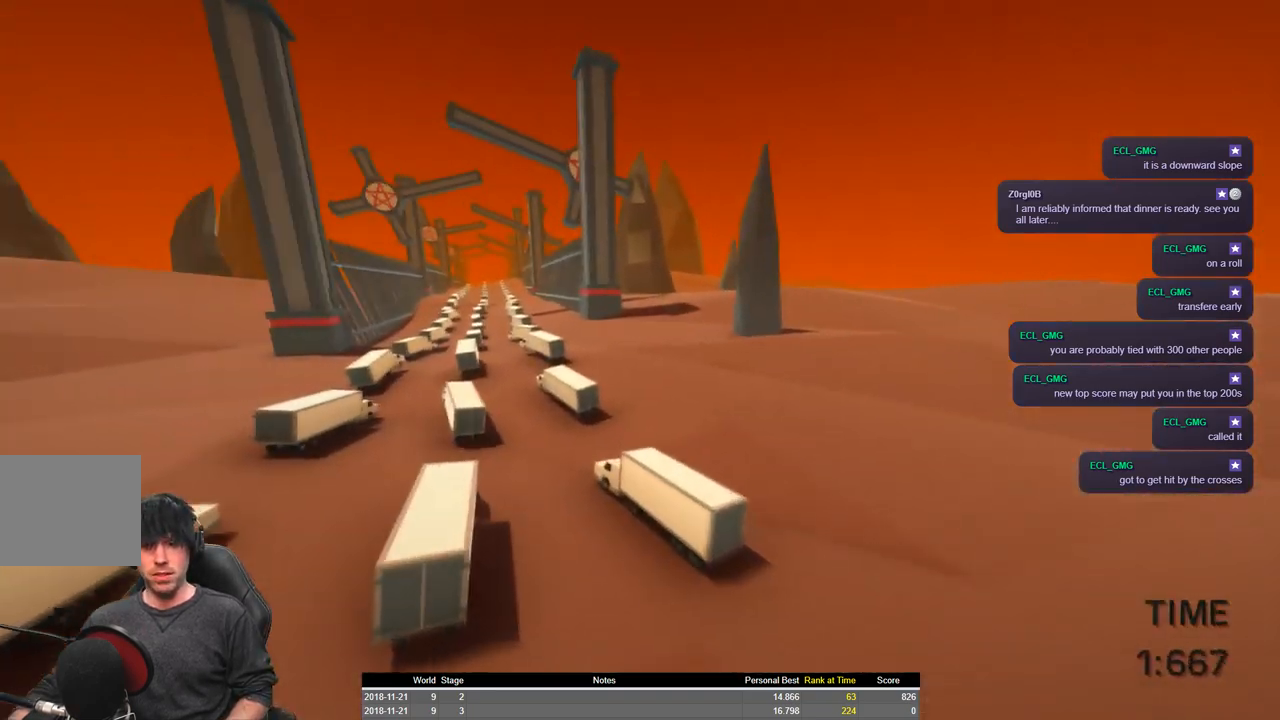
{"keys": ["a", "shift", "w"], "events": []}
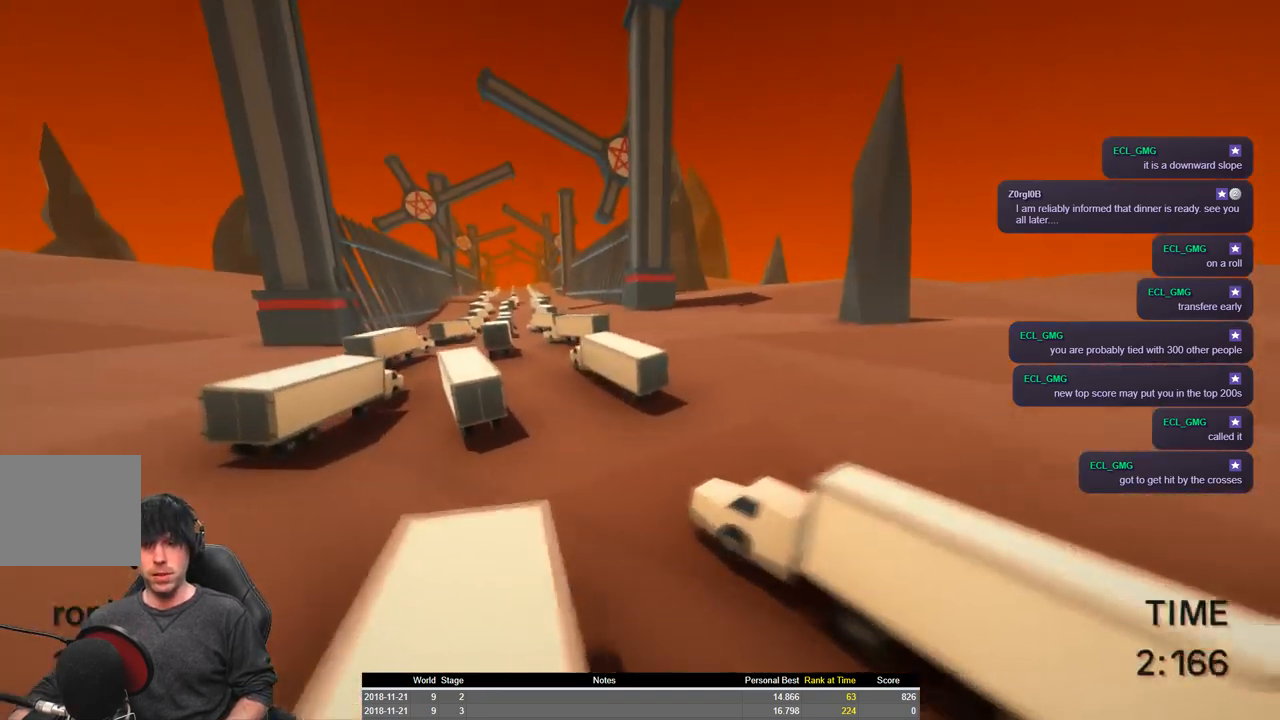
{"keys": ["a", "shift", "space", "w"], "events": [[434, "space", "down"]]}
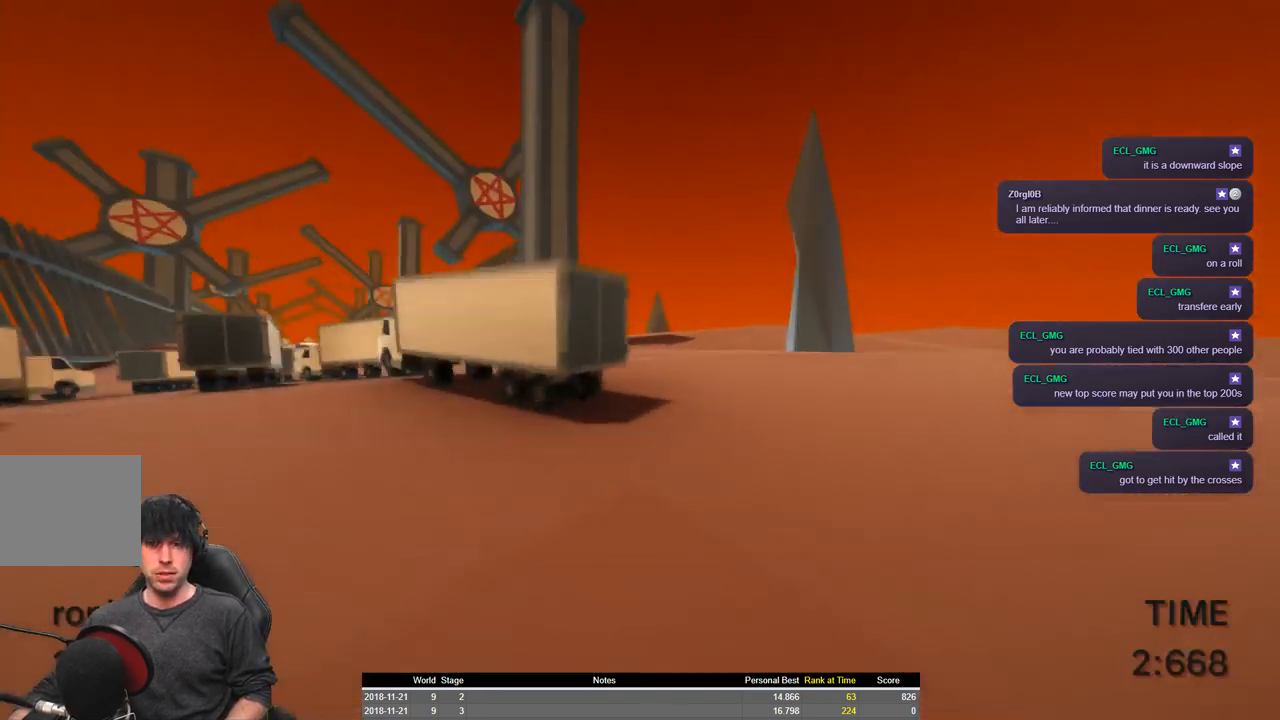
{"keys": ["a", "shift", "space", "w"], "events": []}
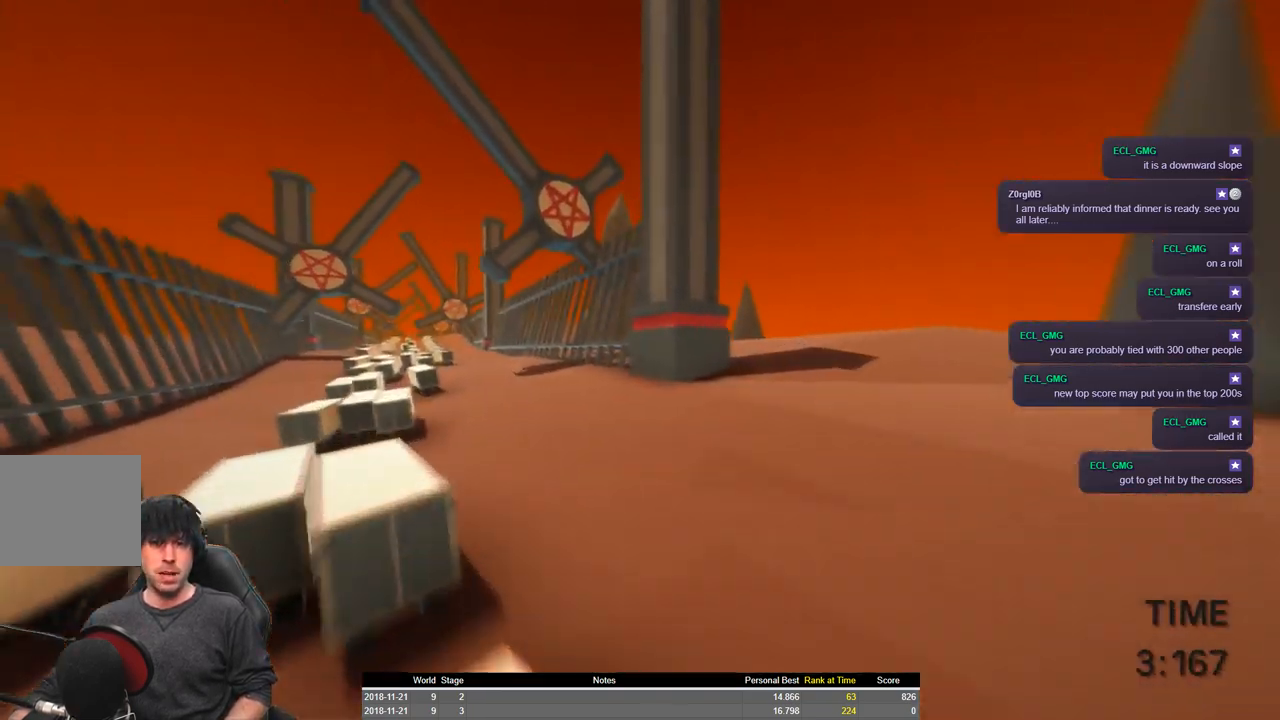
{"keys": ["shift"], "events": [[17, "space", "up"], [450, "a", "up"], [450, "w", "up"]]}